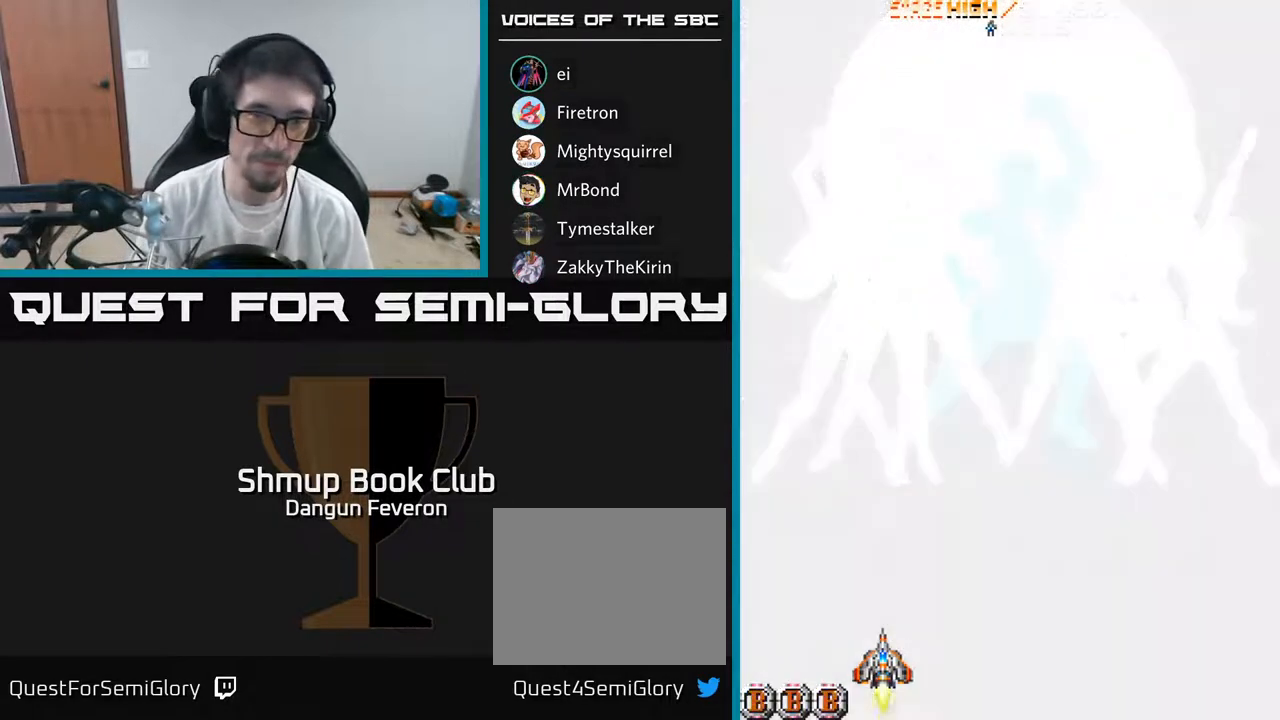
Gameplay with a controller (Xbox layout); each line is a JSON object with the inputs held at the frame after it. "events" lists button and stick changes between this image and that frame as [ms after this image, input, new state], when the widget could be followed in between.
{"buttons": ["R2", "DPAD_RIGHT"], "left_stick": "center", "right_stick": "center", "events": [[17, "DPAD_UP", "down"], [50, "R2", "down"], [250, "DPAD_UP", "up"], [317, "DPAD_RIGHT", "down"]]}
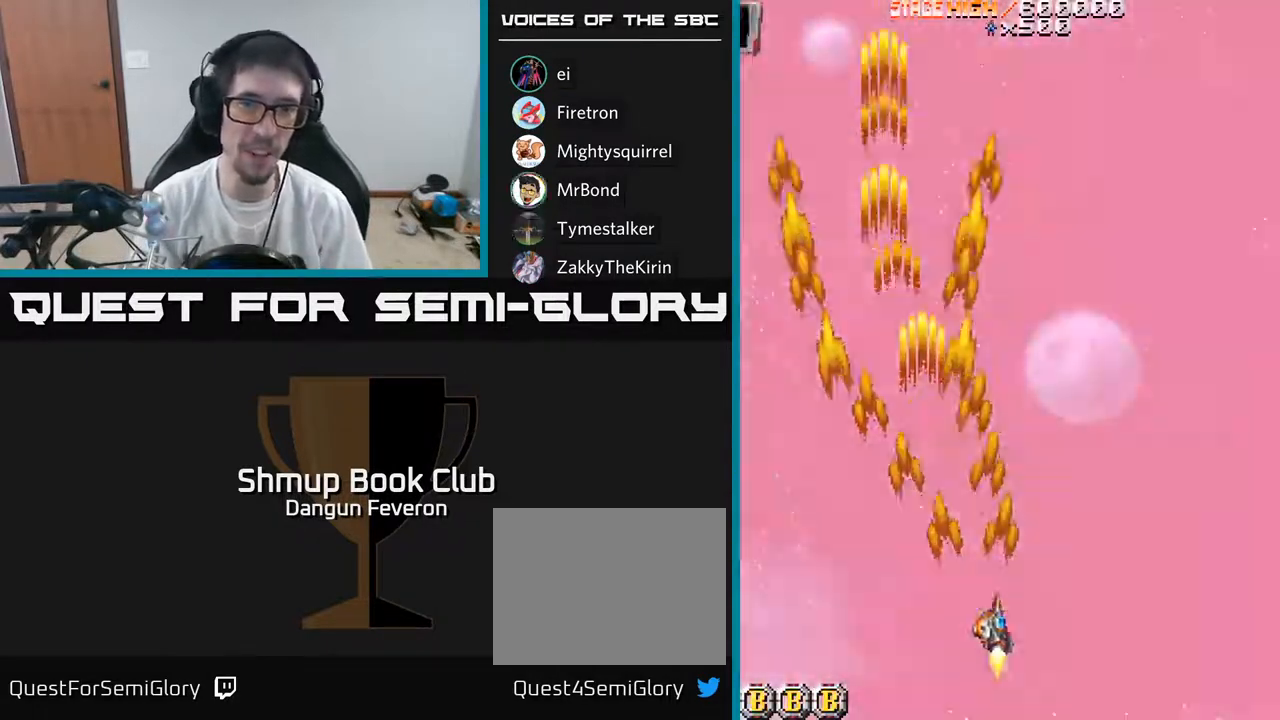
{"buttons": ["R2", "DPAD_UP", "DPAD_LEFT"], "left_stick": "center", "right_stick": "center", "events": [[217, "DPAD_RIGHT", "up"], [233, "DPAD_UP", "down"], [267, "DPAD_LEFT", "down"]]}
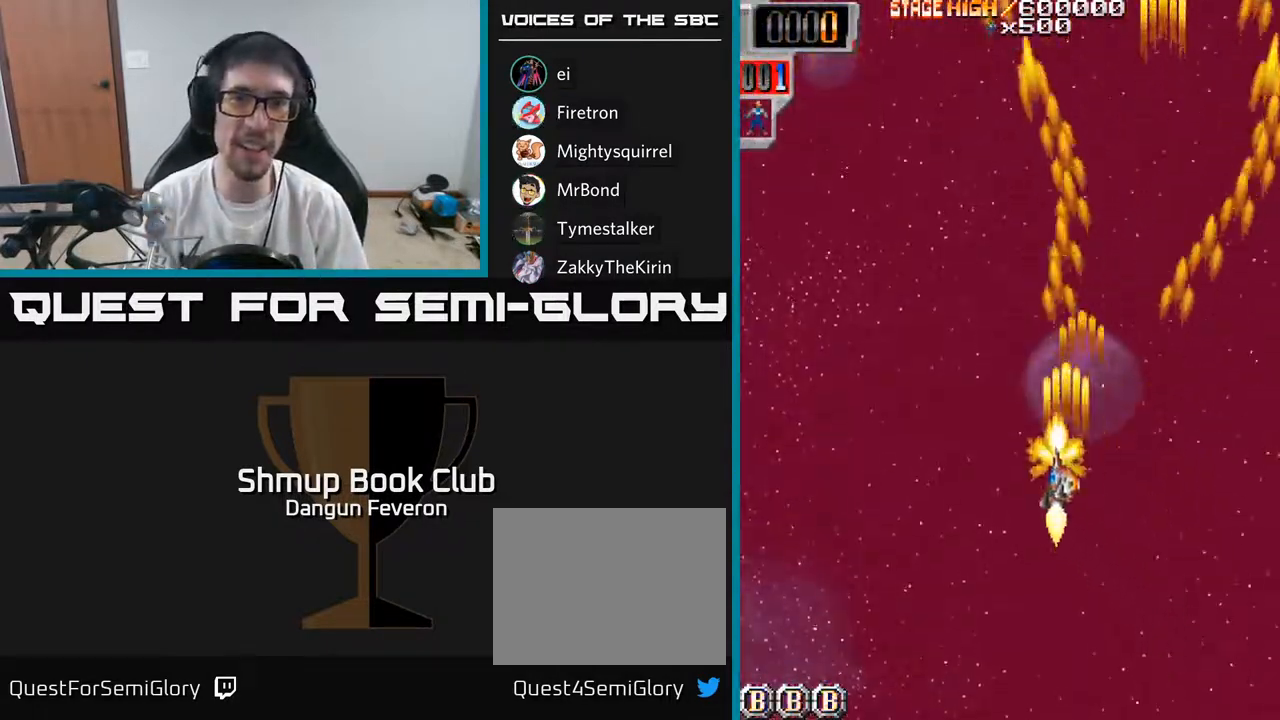
{"buttons": ["R2", "DPAD_RIGHT"], "left_stick": "center", "right_stick": "center", "events": [[33, "DPAD_UP", "up"], [283, "DPAD_LEFT", "up"], [300, "DPAD_RIGHT", "down"]]}
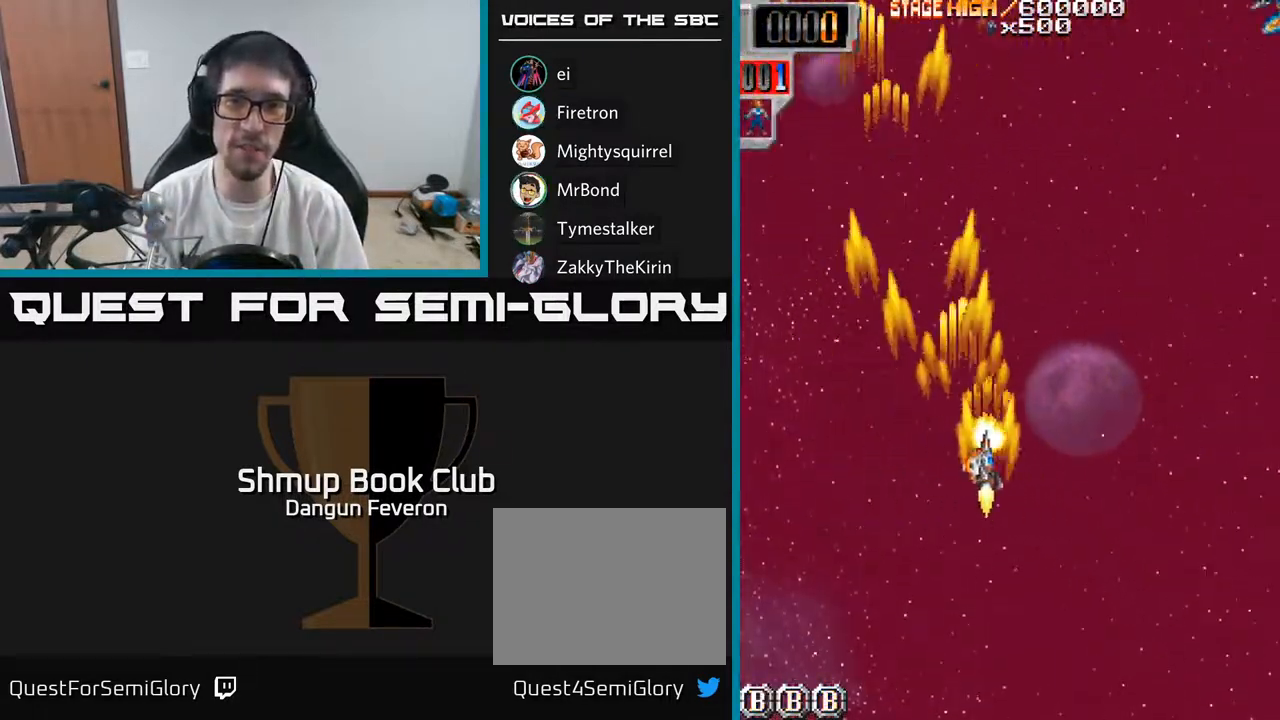
{"buttons": ["R2", "DPAD_LEFT"], "left_stick": "center", "right_stick": "center", "events": [[317, "DPAD_RIGHT", "up"], [350, "DPAD_LEFT", "down"]]}
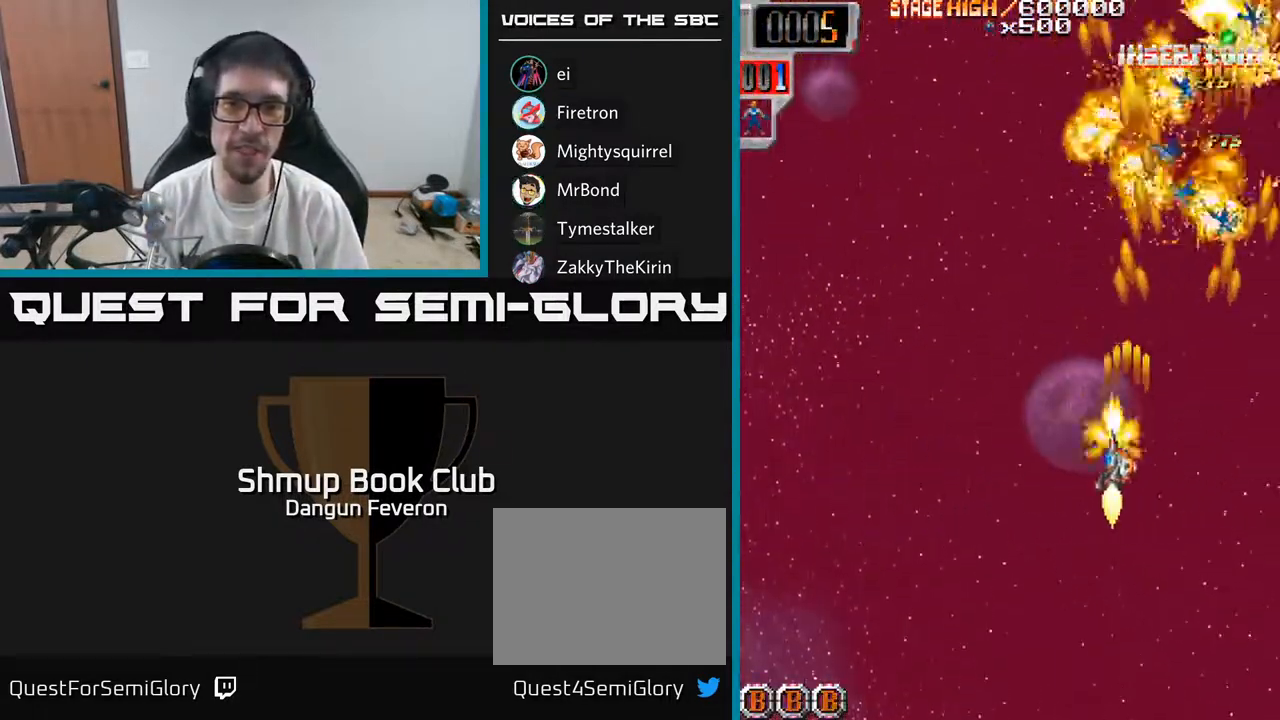
{"buttons": ["R2", "DPAD_UP", "DPAD_RIGHT"], "left_stick": "center", "right_stick": "center", "events": [[50, "DPAD_UP", "down"], [67, "DPAD_LEFT", "up"], [100, "DPAD_RIGHT", "down"], [283, "DPAD_RIGHT", "up"], [367, "DPAD_LEFT", "down"], [433, "DPAD_LEFT", "up"], [467, "DPAD_RIGHT", "down"]]}
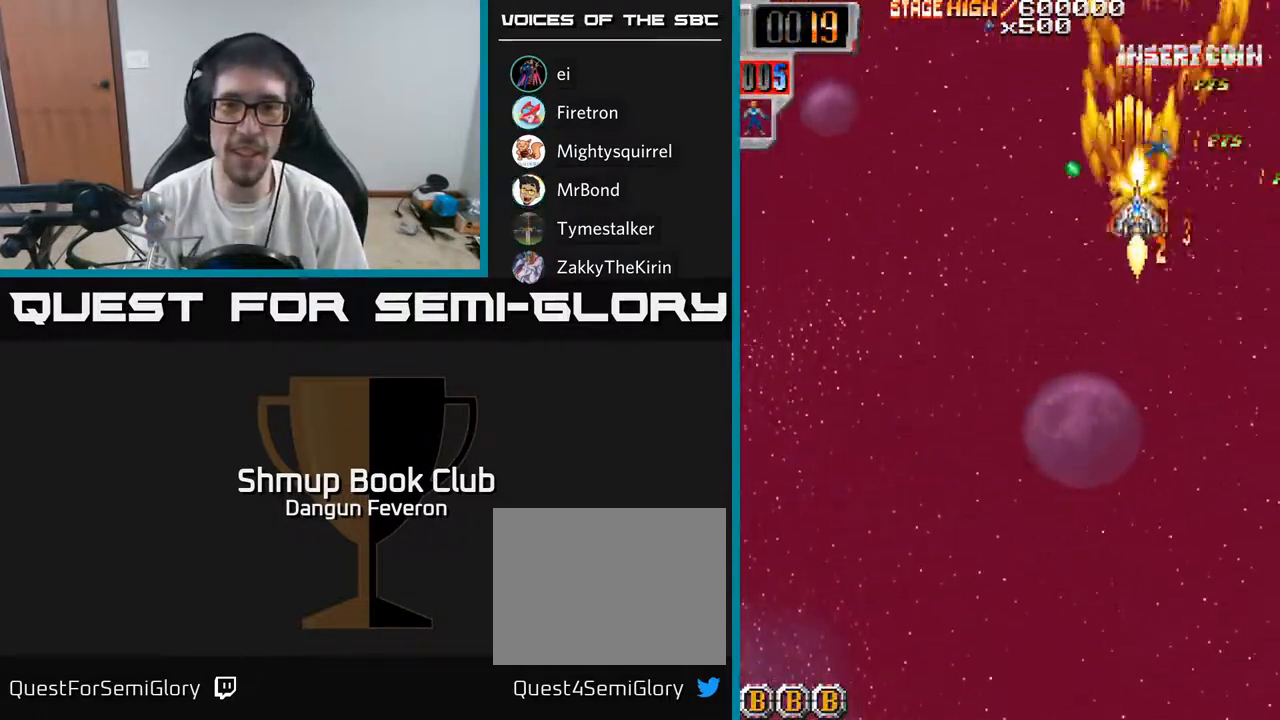
{"buttons": ["R2", "DPAD_DOWN", "DPAD_RIGHT"], "left_stick": "center", "right_stick": "center", "events": [[83, "DPAD_RIGHT", "up"], [133, "DPAD_UP", "up"], [167, "DPAD_DOWN", "down"], [167, "DPAD_LEFT", "down"], [467, "DPAD_LEFT", "up"], [500, "DPAD_RIGHT", "down"]]}
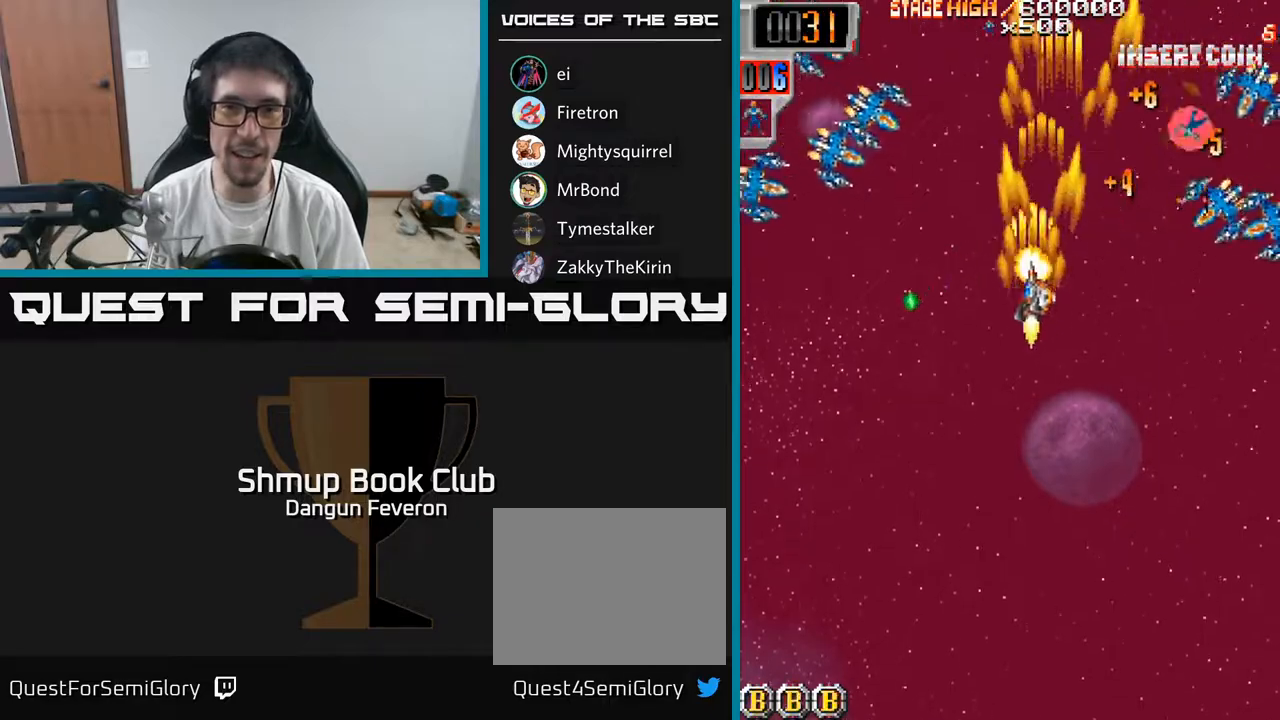
{"buttons": ["R2", "DPAD_LEFT"], "left_stick": "center", "right_stick": "center", "events": [[267, "DPAD_DOWN", "up"], [283, "DPAD_RIGHT", "up"], [317, "DPAD_LEFT", "down"]]}
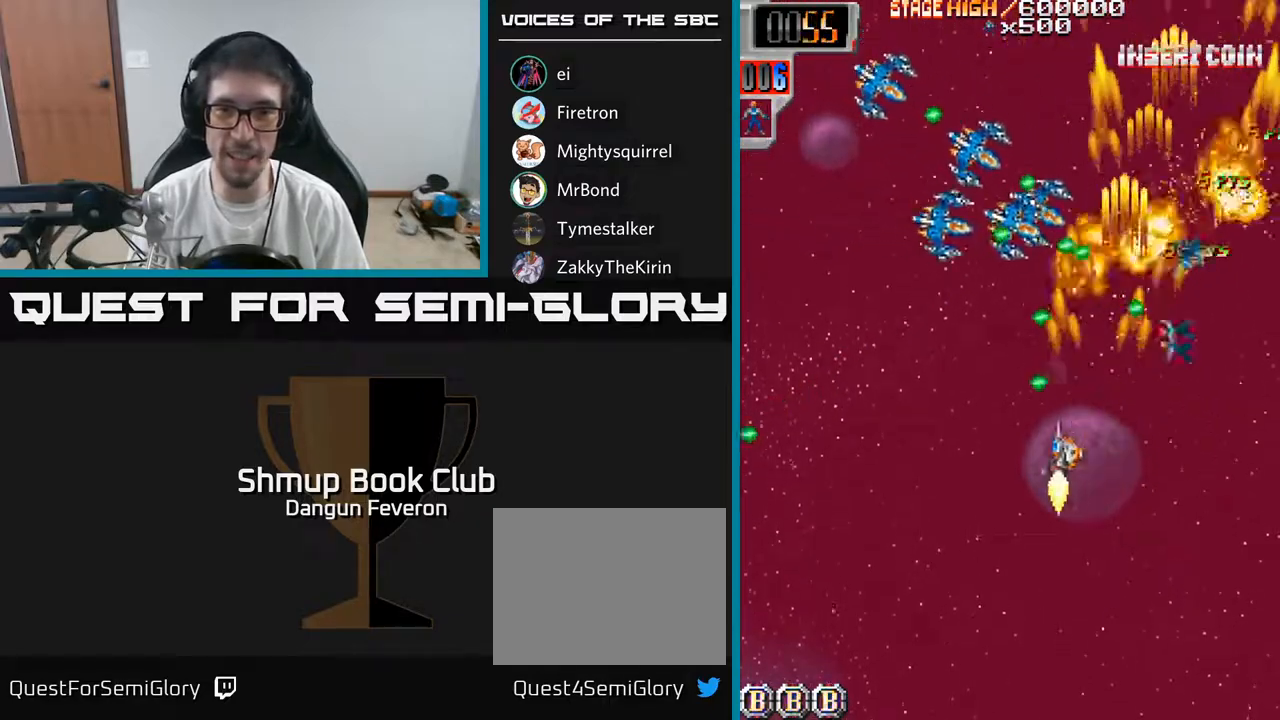
{"buttons": ["R2", "DPAD_LEFT"], "left_stick": "center", "right_stick": "center", "events": [[33, "DPAD_LEFT", "up"], [50, "DPAD_RIGHT", "down"], [133, "DPAD_DOWN", "down"], [300, "DPAD_DOWN", "up"], [350, "DPAD_RIGHT", "up"], [367, "DPAD_UP", "down"], [417, "DPAD_LEFT", "down"], [483, "DPAD_UP", "up"]]}
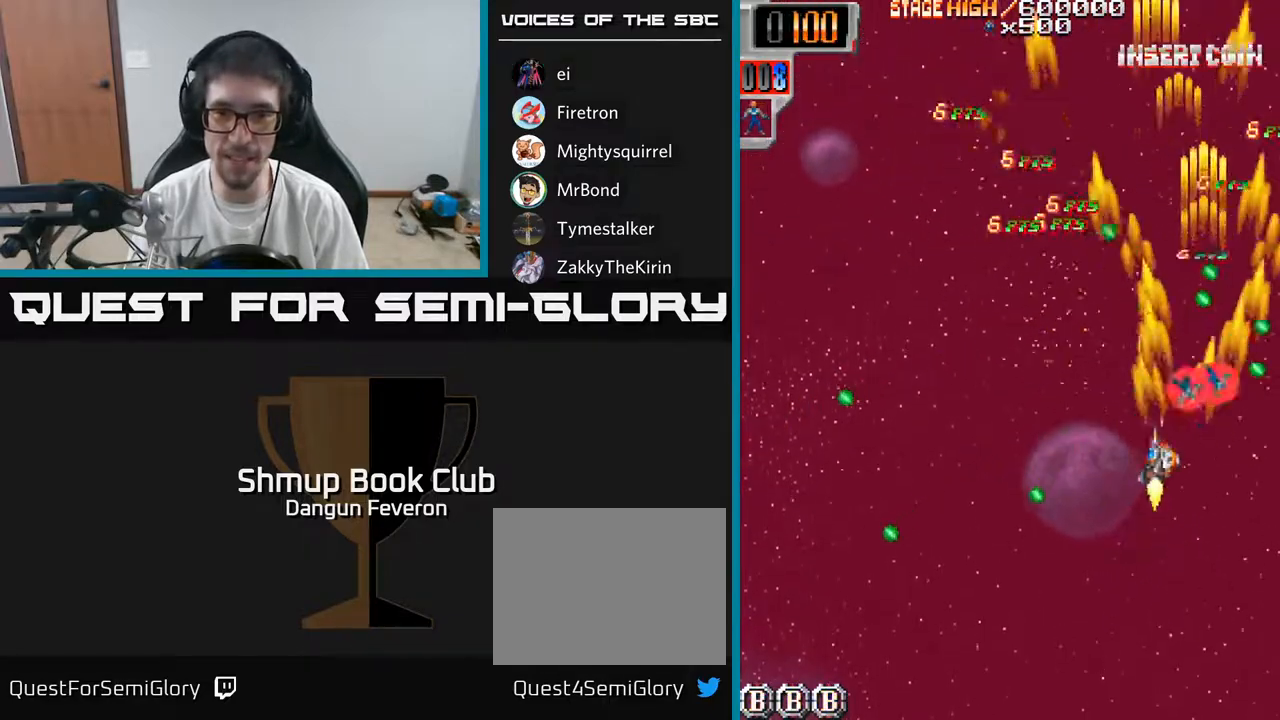
{"buttons": ["R2", "DPAD_LEFT"], "left_stick": "center", "right_stick": "center", "events": [[17, "DPAD_LEFT", "up"], [33, "DPAD_RIGHT", "down"], [67, "DPAD_UP", "down"], [83, "DPAD_RIGHT", "up"], [150, "DPAD_RIGHT", "down"], [150, "DPAD_UP", "up"], [200, "DPAD_RIGHT", "up"], [233, "DPAD_LEFT", "down"]]}
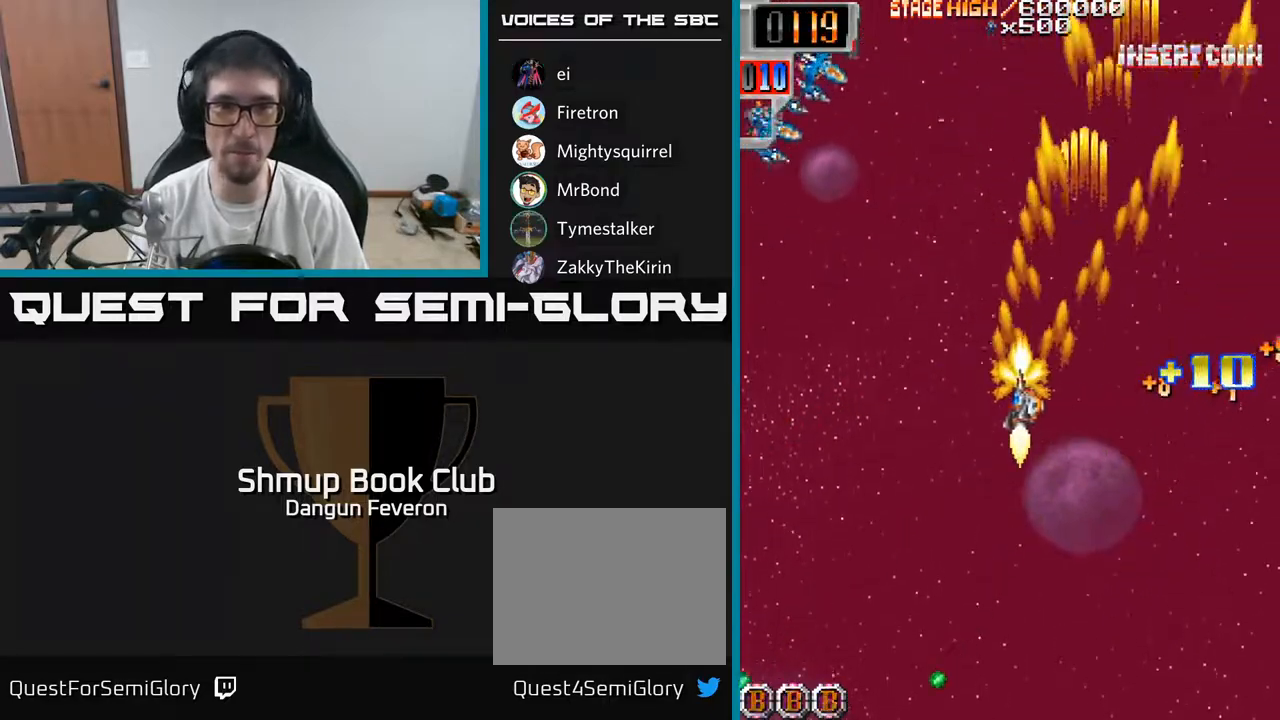
{"buttons": ["R2", "DPAD_DOWN", "DPAD_RIGHT"], "left_stick": "center", "right_stick": "center", "events": [[300, "DPAD_LEFT", "up"], [333, "DPAD_DOWN", "down"], [333, "DPAD_RIGHT", "down"]]}
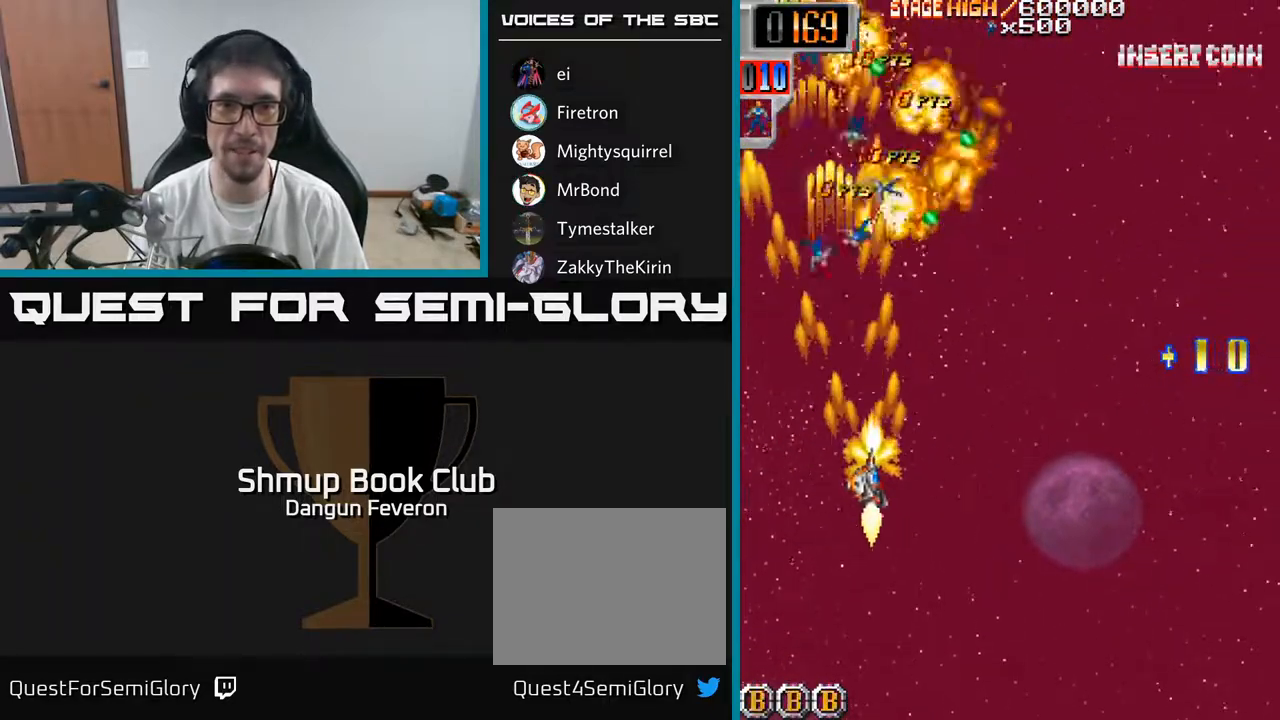
{"buttons": ["R2", "DPAD_UP"], "left_stick": "center", "right_stick": "center", "events": [[150, "DPAD_DOWN", "up"], [183, "DPAD_RIGHT", "up"], [200, "DPAD_LEFT", "down"], [200, "DPAD_UP", "down"], [400, "DPAD_LEFT", "up"]]}
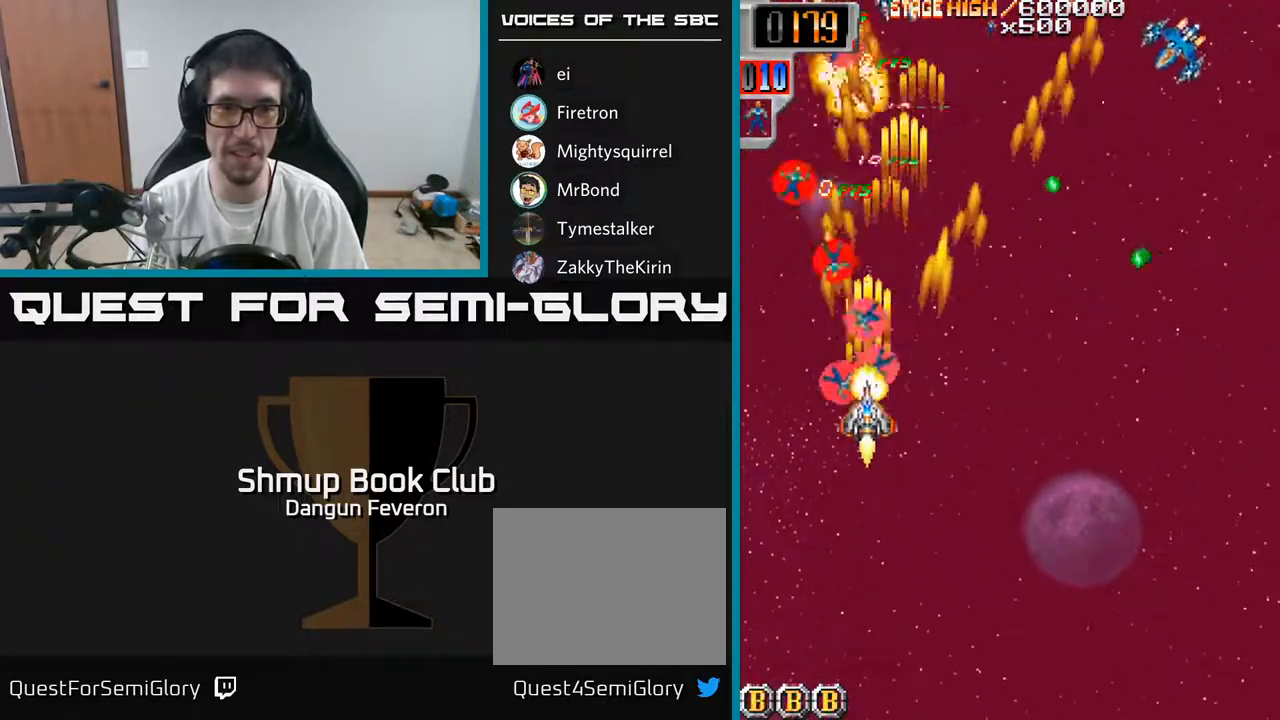
{"buttons": ["R2", "DPAD_DOWN", "DPAD_RIGHT"], "left_stick": "center", "right_stick": "center", "events": [[50, "DPAD_LEFT", "down"], [217, "DPAD_LEFT", "up"], [267, "DPAD_RIGHT", "down"], [300, "DPAD_UP", "up"], [367, "DPAD_DOWN", "down"]]}
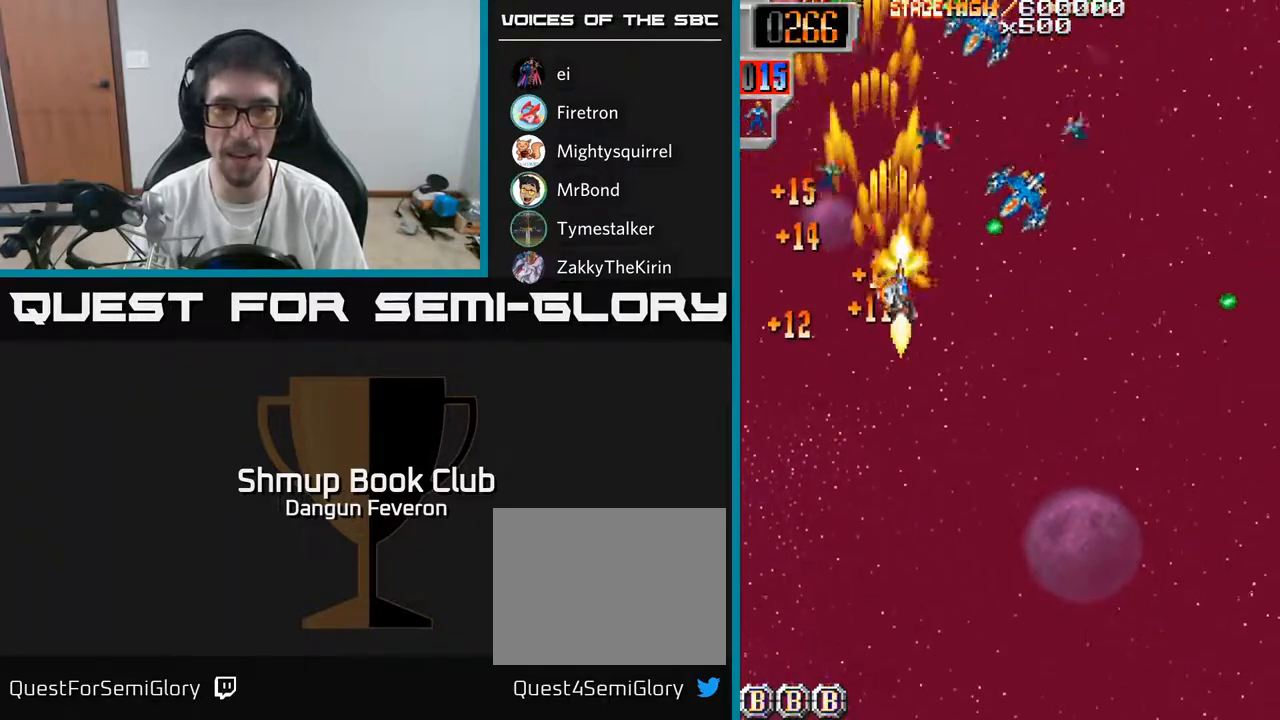
{"buttons": ["R2", "DPAD_LEFT"], "left_stick": "center", "right_stick": "center", "events": [[33, "DPAD_DOWN", "up"], [283, "DPAD_RIGHT", "up"], [300, "DPAD_UP", "down"], [317, "DPAD_LEFT", "down"], [400, "DPAD_UP", "up"]]}
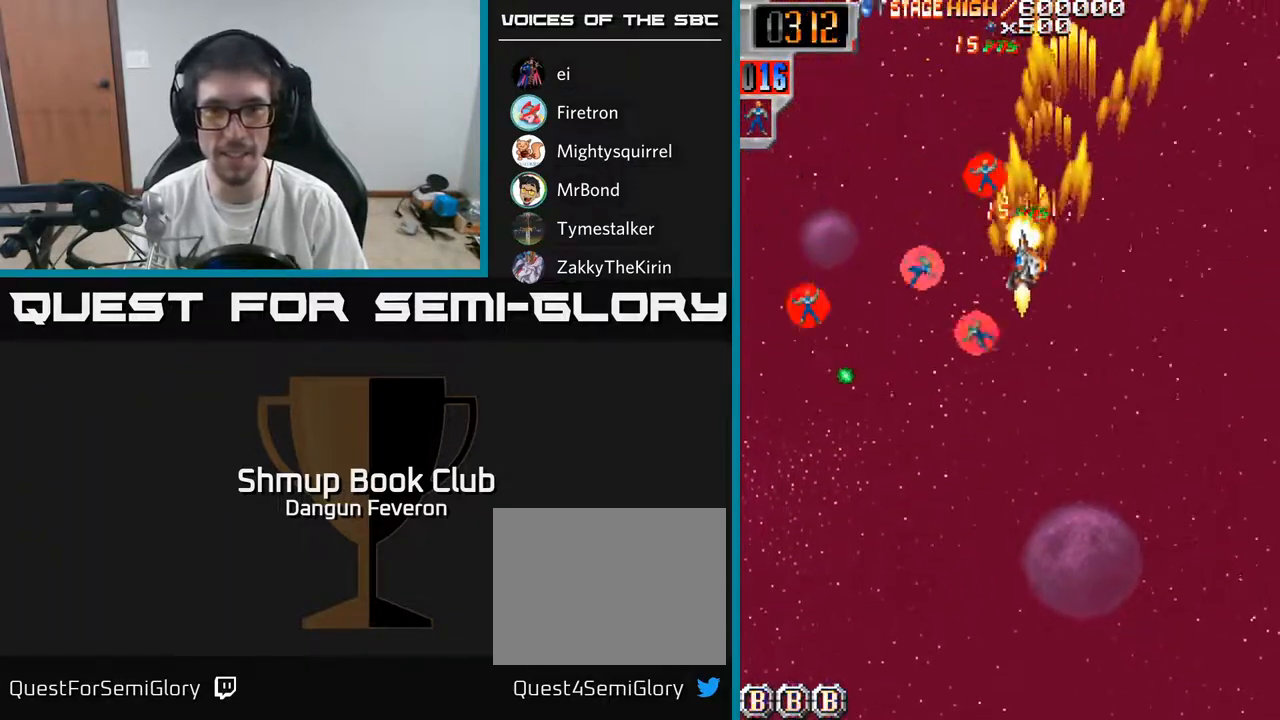
{"buttons": ["R2", "DPAD_RIGHT"], "left_stick": "center", "right_stick": "center", "events": [[33, "DPAD_DOWN", "down"], [283, "DPAD_DOWN", "up"], [333, "DPAD_DOWN", "down"], [333, "DPAD_LEFT", "up"], [350, "DPAD_RIGHT", "down"], [383, "DPAD_DOWN", "up"]]}
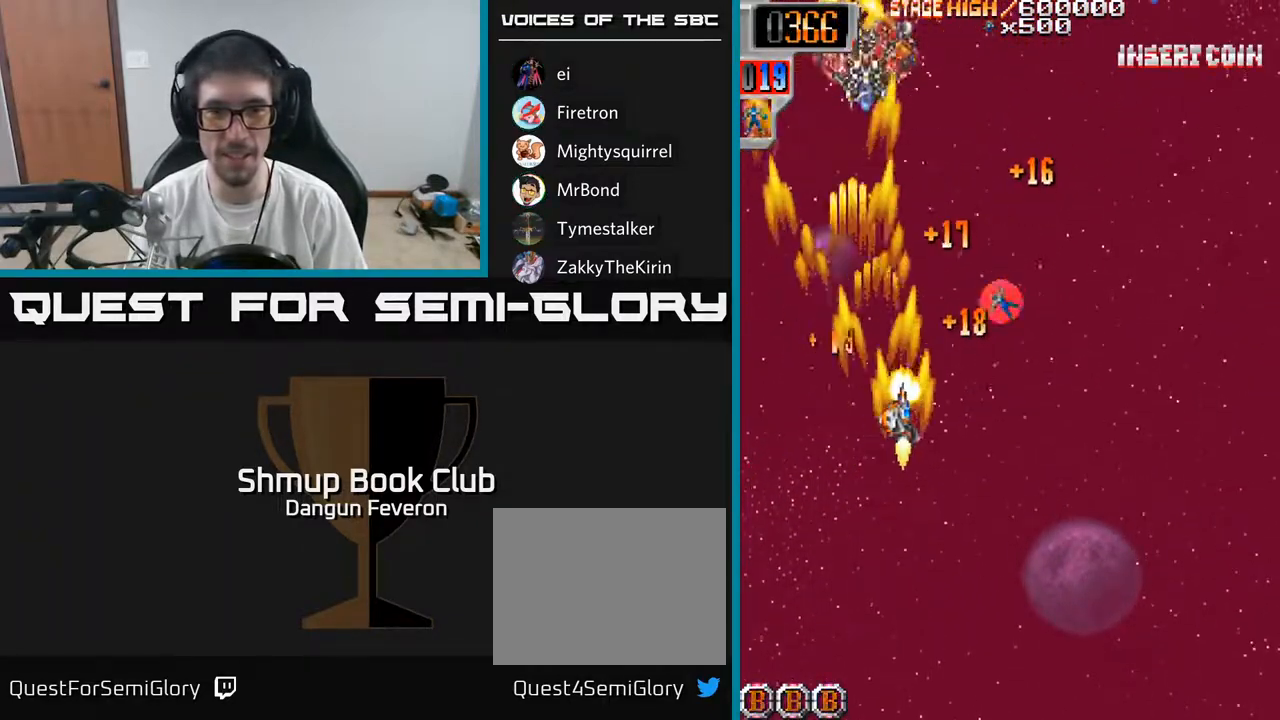
{"buttons": ["R2", "DPAD_RIGHT"], "left_stick": "center", "right_stick": "center", "events": [[67, "DPAD_UP", "down"], [100, "DPAD_RIGHT", "up"], [150, "DPAD_LEFT", "down"], [417, "DPAD_LEFT", "up"], [500, "DPAD_RIGHT", "down"], [500, "DPAD_UP", "up"]]}
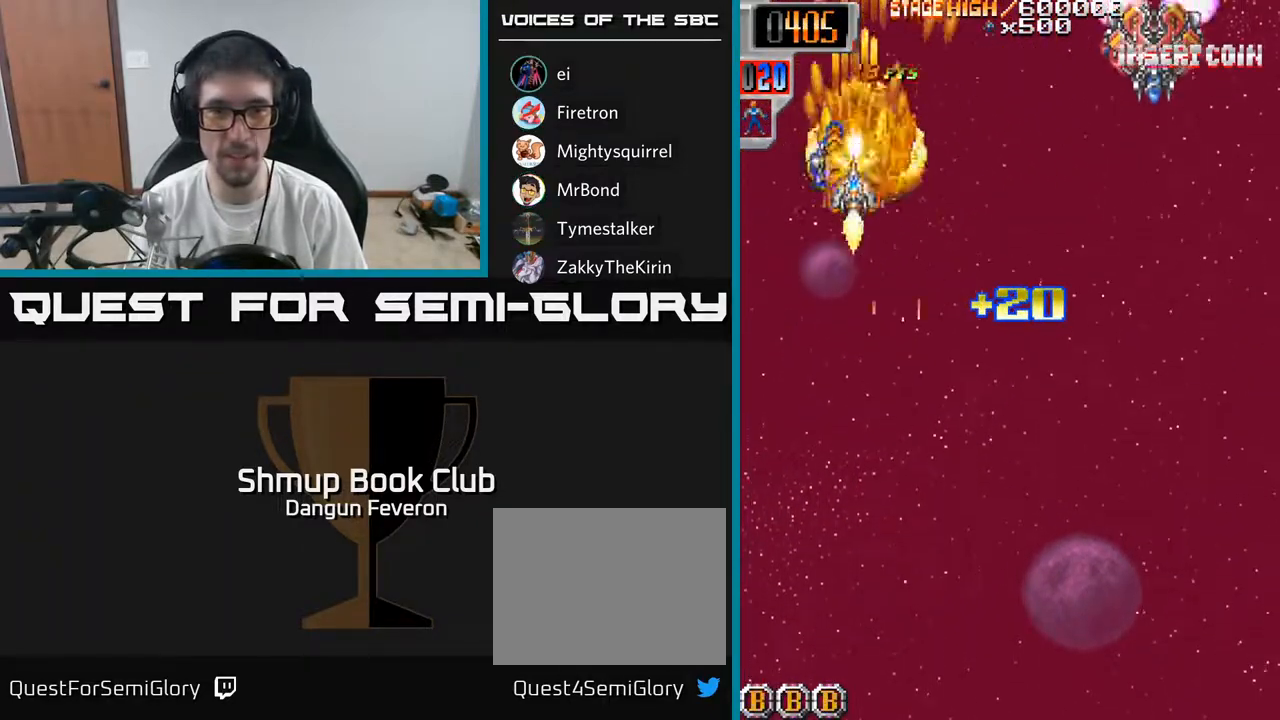
{"buttons": ["R2", "DPAD_RIGHT"], "left_stick": "center", "right_stick": "center", "events": [[50, "DPAD_DOWN", "down"], [250, "DPAD_DOWN", "up"]]}
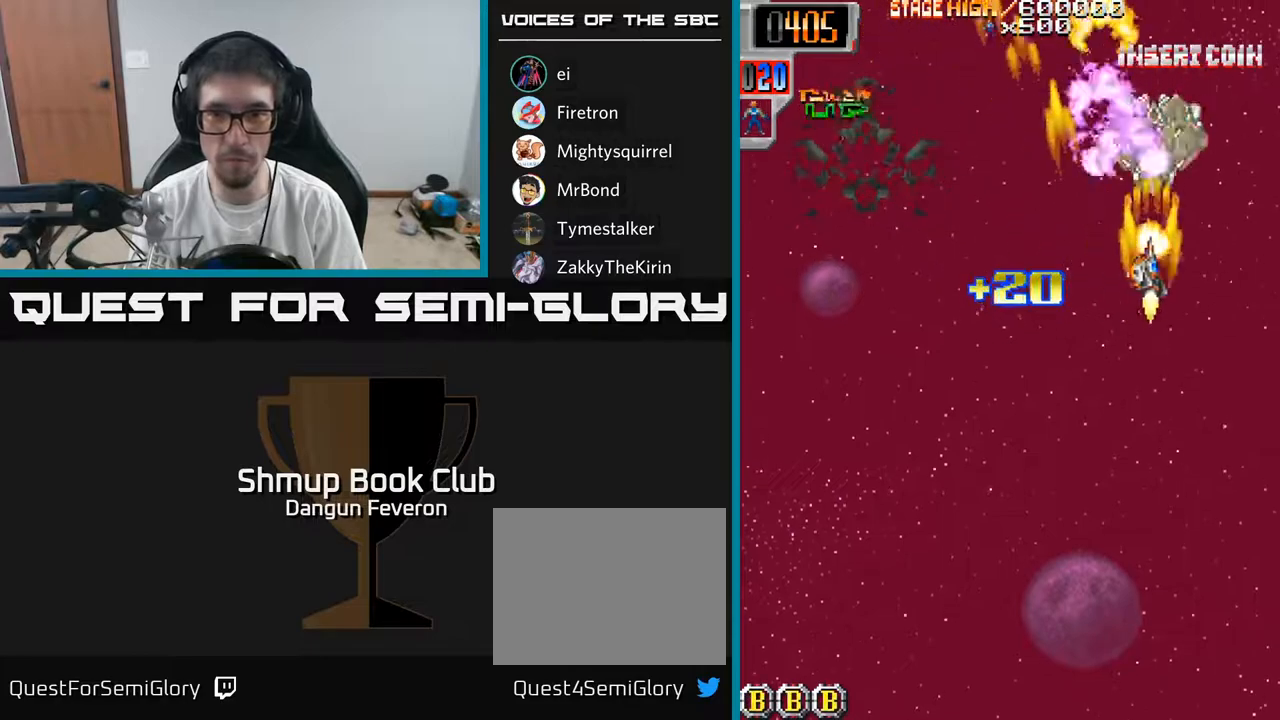
{"buttons": ["R2", "DPAD_DOWN", "DPAD_LEFT"], "left_stick": "center", "right_stick": "center", "events": [[17, "DPAD_RIGHT", "up"], [17, "DPAD_UP", "down"], [150, "DPAD_LEFT", "down"], [217, "DPAD_UP", "up"], [300, "DPAD_DOWN", "down"]]}
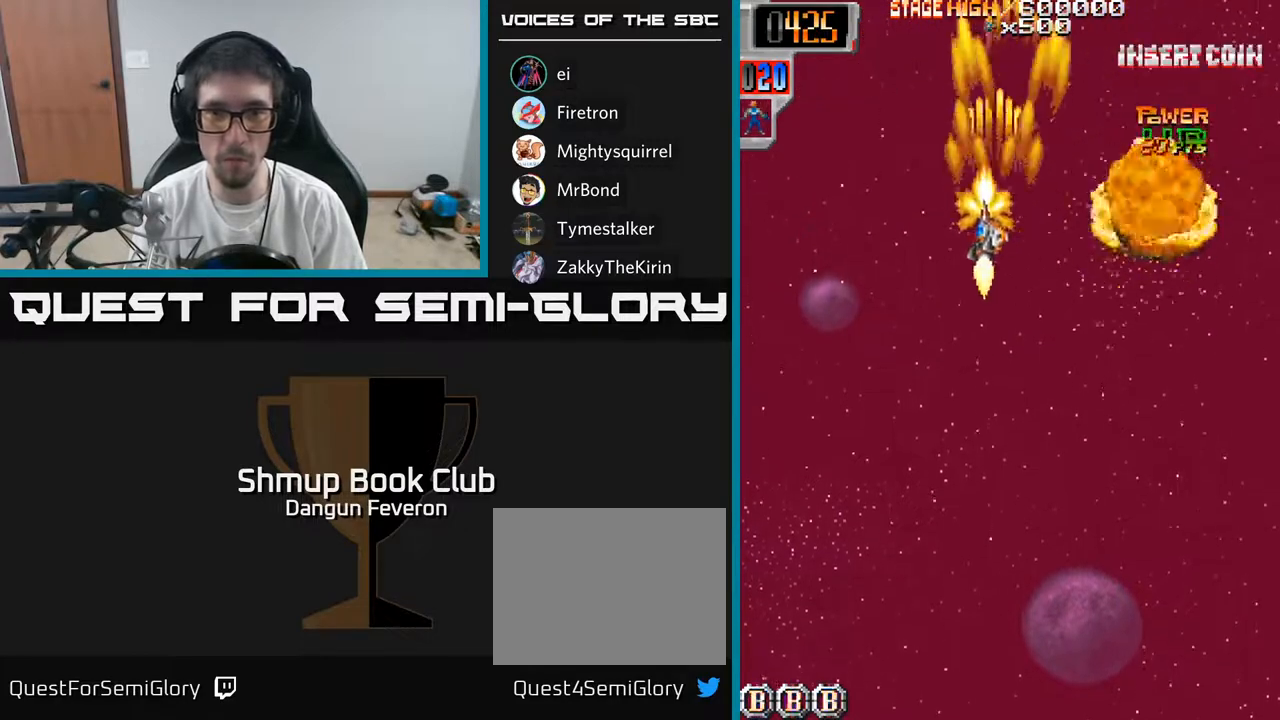
{"buttons": ["R2", "DPAD_DOWN", "DPAD_RIGHT"], "left_stick": "center", "right_stick": "center", "events": [[150, "DPAD_LEFT", "up"], [233, "DPAD_RIGHT", "down"]]}
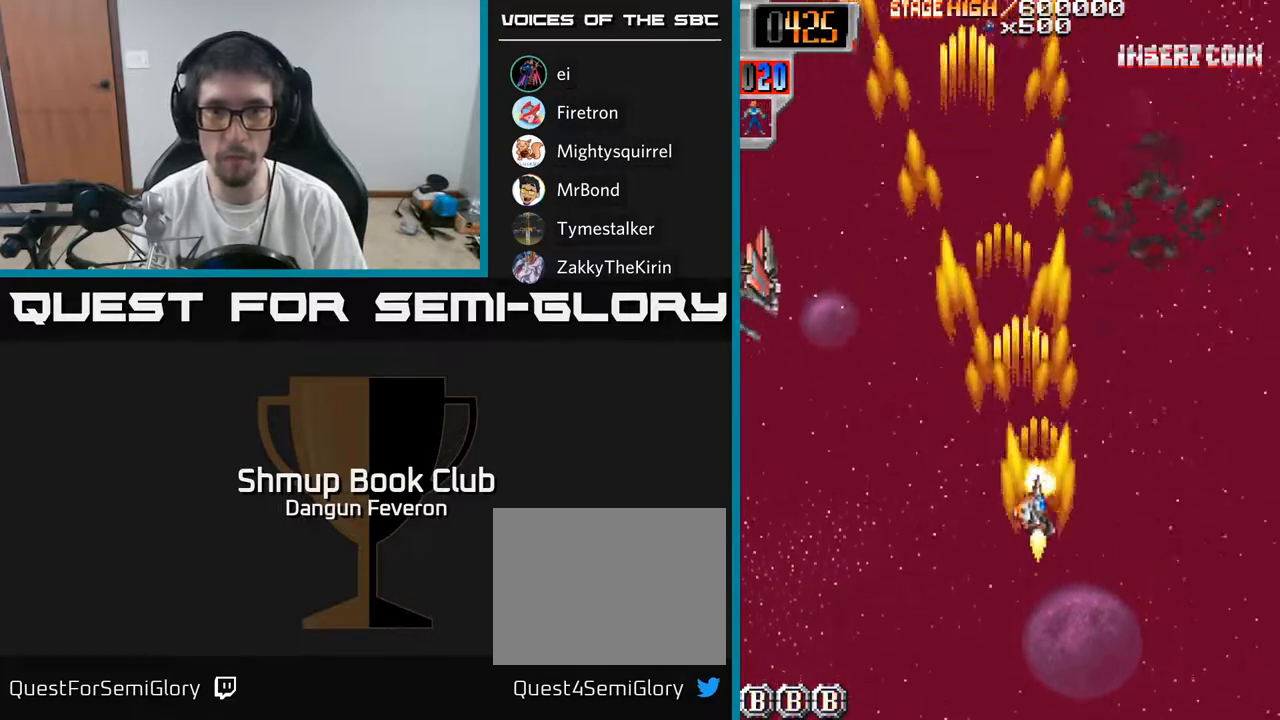
{"buttons": ["R2", "DPAD_UP"], "left_stick": "center", "right_stick": "center", "events": [[150, "DPAD_RIGHT", "up"], [167, "DPAD_DOWN", "up"], [167, "DPAD_LEFT", "down"], [367, "DPAD_UP", "down"], [467, "DPAD_LEFT", "up"]]}
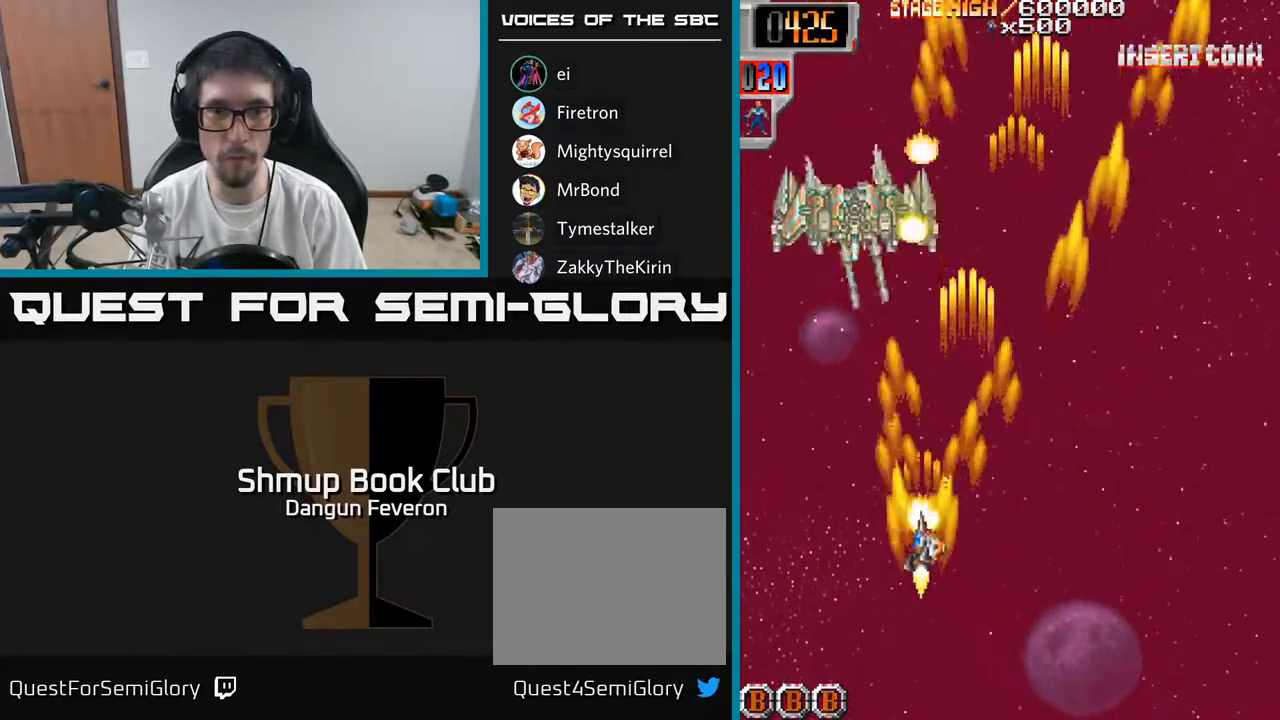
{"buttons": ["R2", "DPAD_UP", "DPAD_LEFT"], "left_stick": "center", "right_stick": "center", "events": [[150, "DPAD_RIGHT", "down"], [183, "DPAD_UP", "up"], [267, "DPAD_RIGHT", "up"], [283, "DPAD_UP", "down"], [483, "DPAD_LEFT", "down"]]}
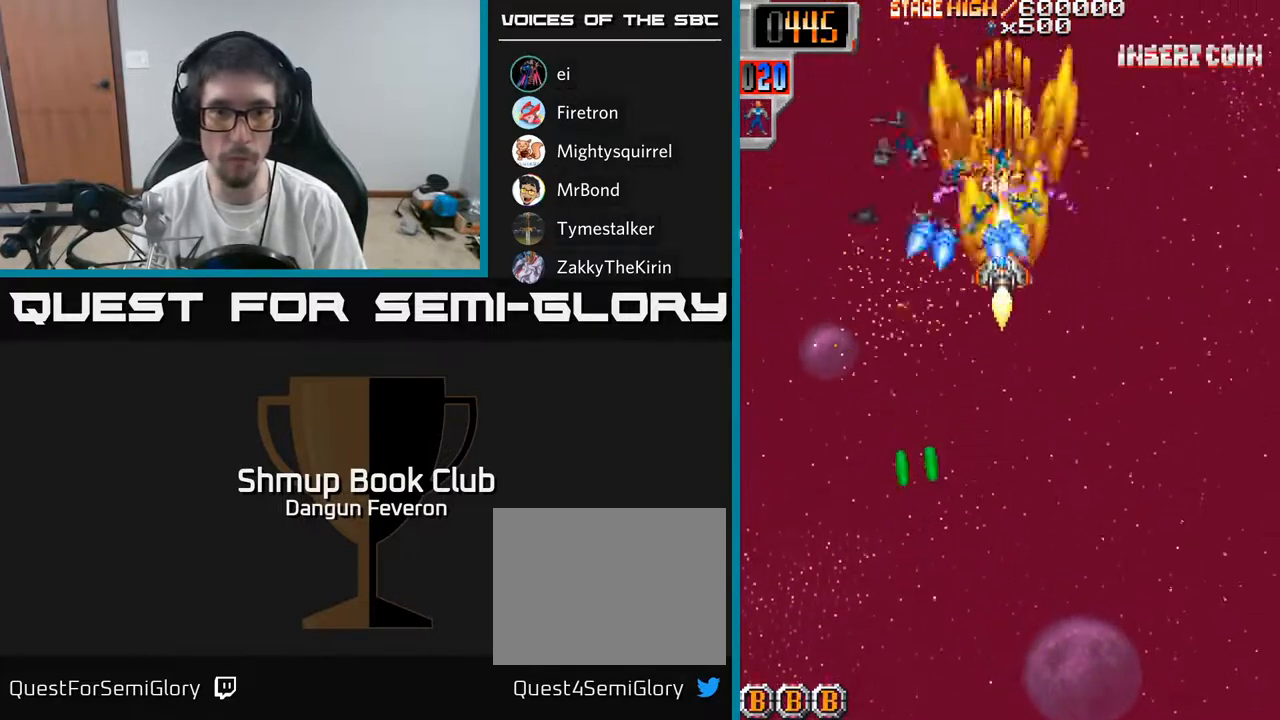
{"buttons": ["R2"], "left_stick": "center", "right_stick": "center", "events": [[67, "DPAD_UP", "up"], [117, "DPAD_DOWN", "down"], [150, "DPAD_LEFT", "up"], [183, "DPAD_RIGHT", "down"], [333, "DPAD_DOWN", "up"], [350, "DPAD_RIGHT", "up"]]}
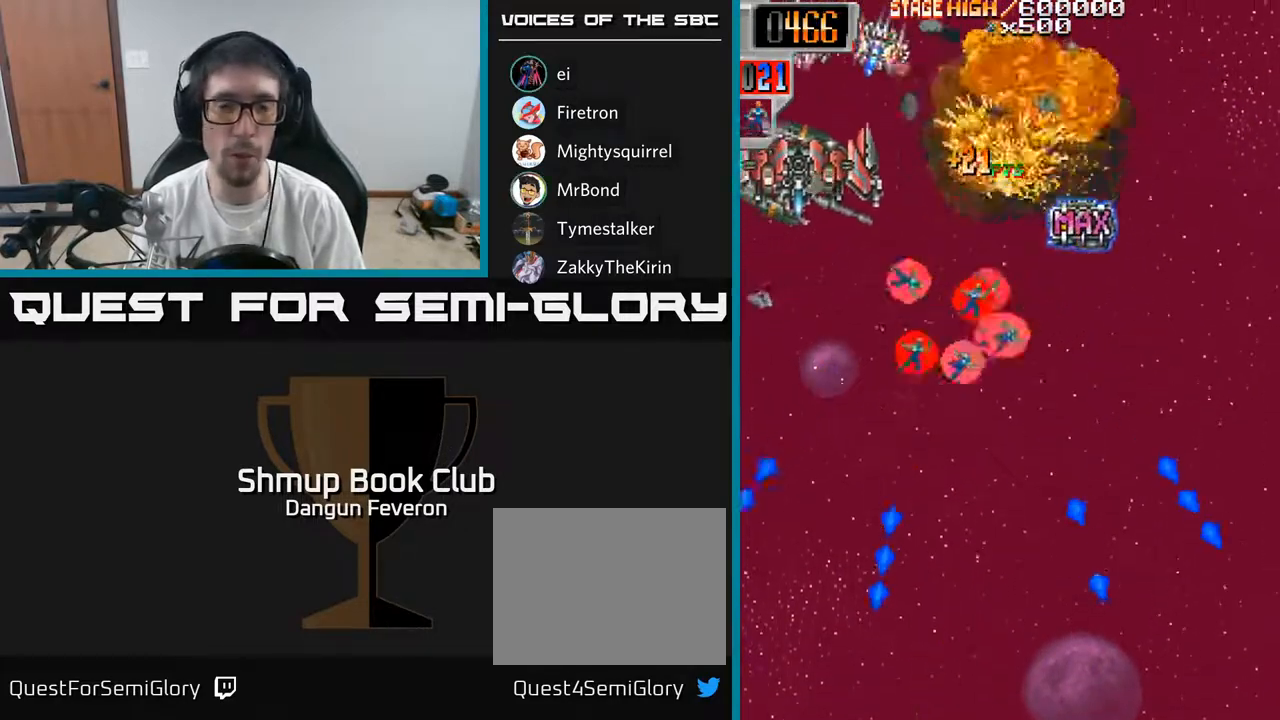
{"buttons": ["R2"], "left_stick": "center", "right_stick": "center", "events": []}
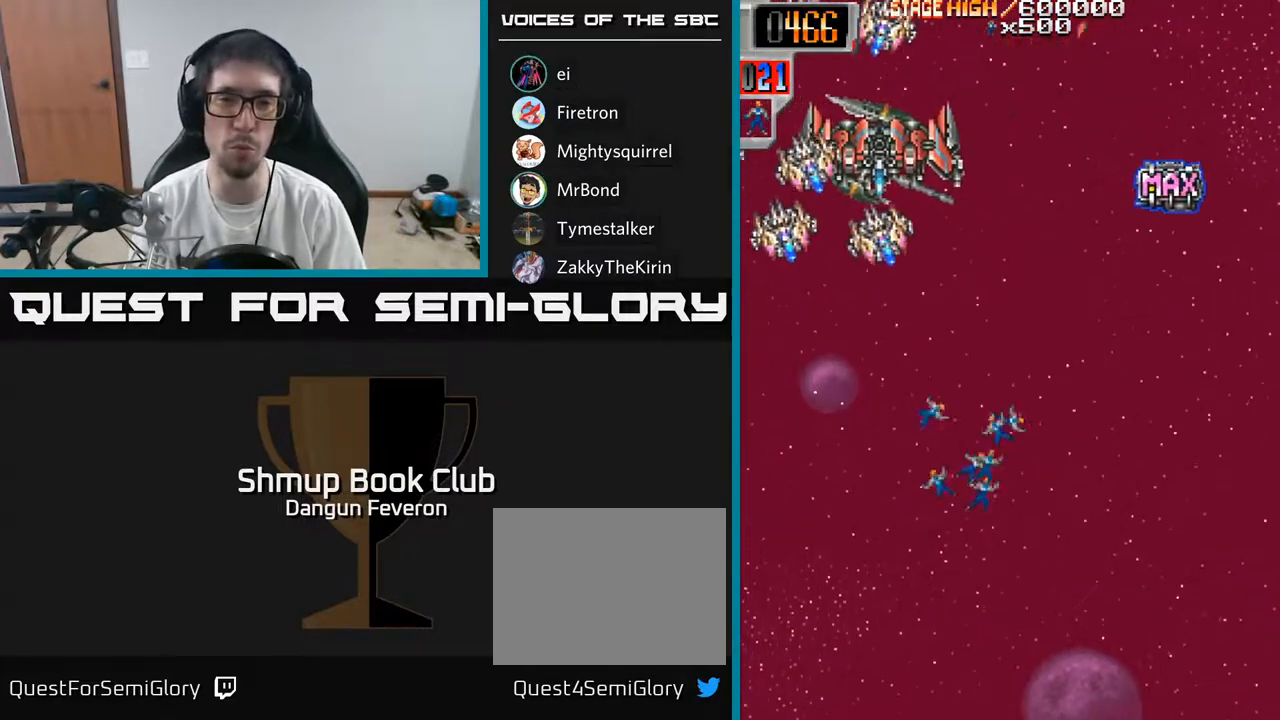
{"buttons": ["R2"], "left_stick": "center", "right_stick": "center", "events": []}
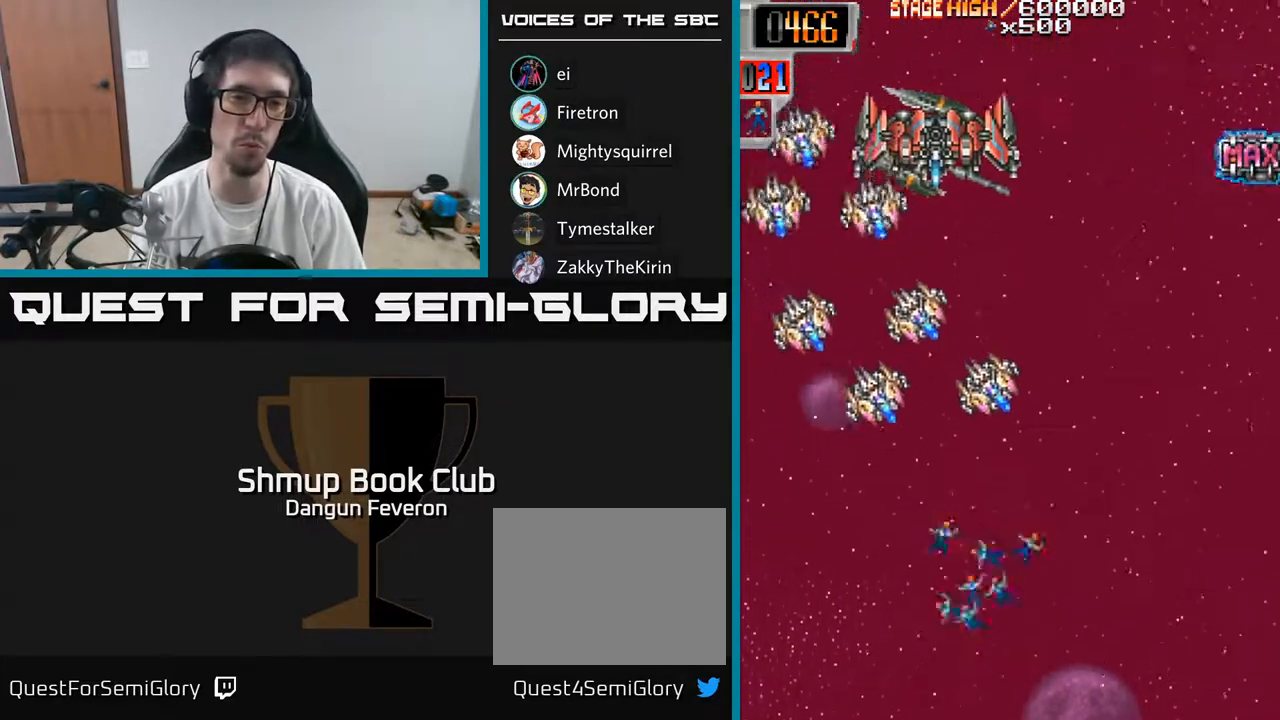
{"buttons": [], "left_stick": "center", "right_stick": "center", "events": [[350, "R2", "up"]]}
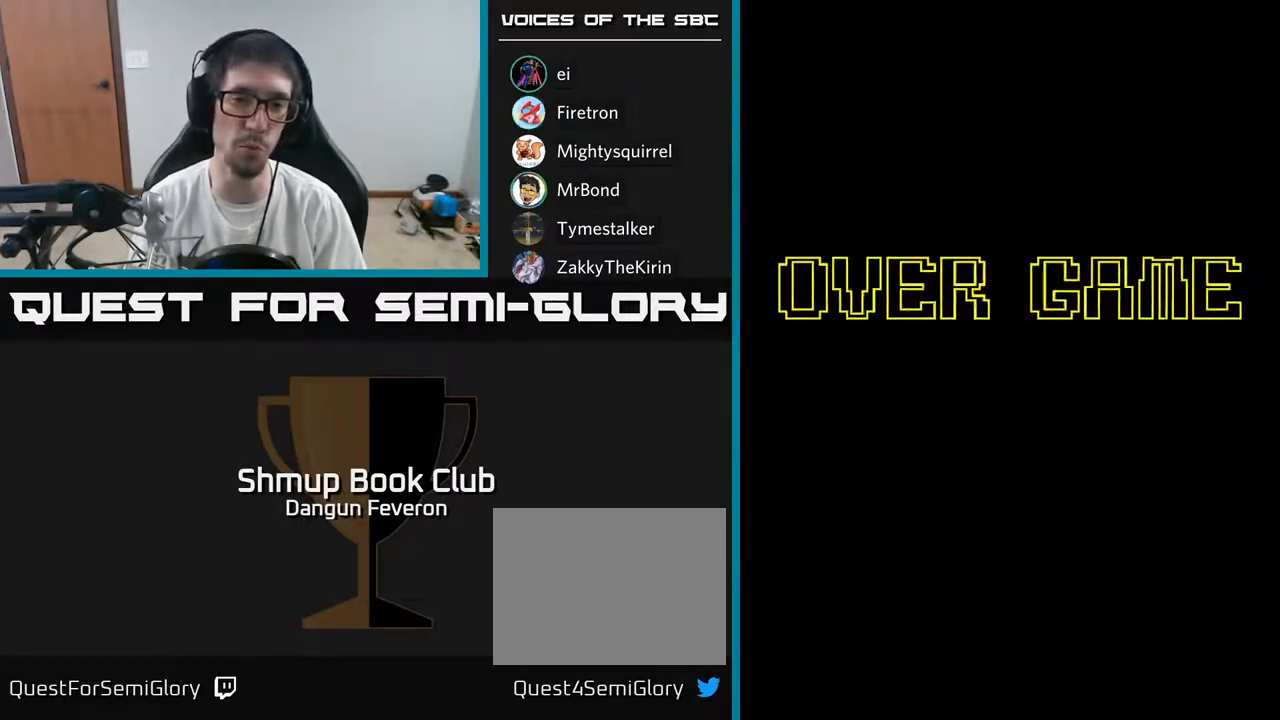
{"buttons": [], "left_stick": "center", "right_stick": "center", "events": [[150, "A", "down"], [267, "A", "up"], [367, "A", "down"], [450, "A", "up"]]}
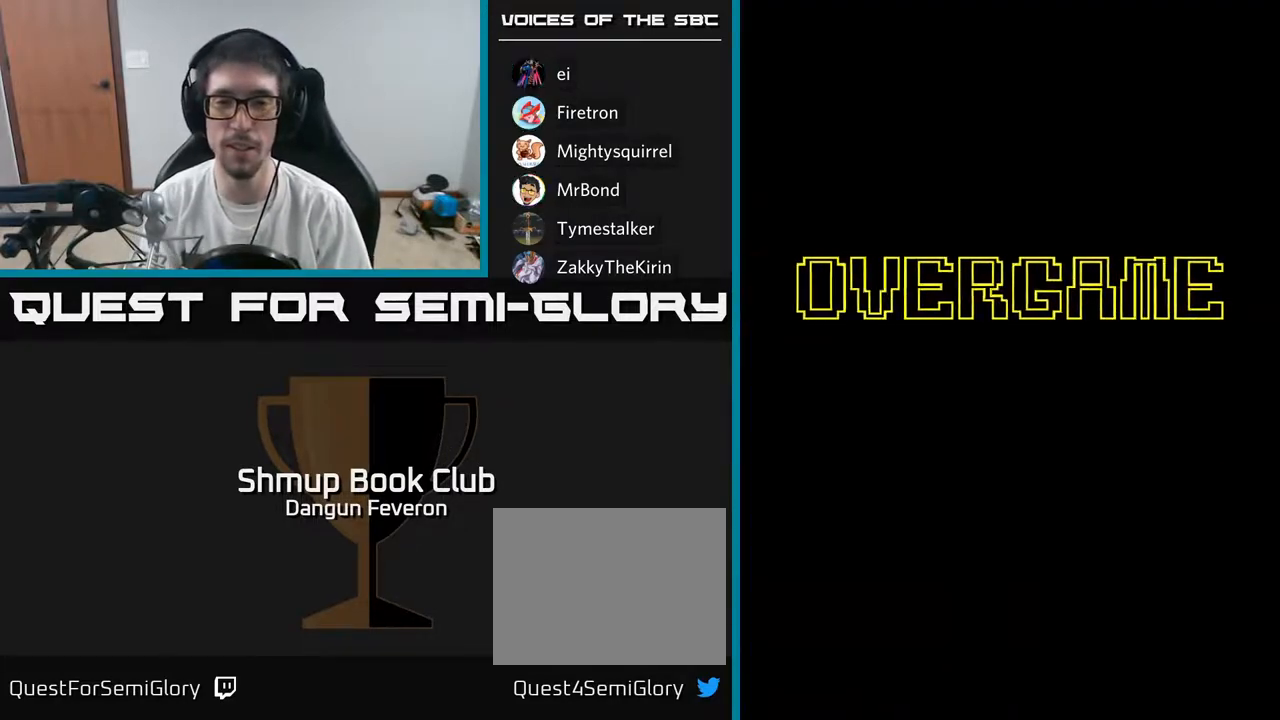
{"buttons": [], "left_stick": "center", "right_stick": "center", "events": [[33, "A", "down"], [100, "A", "up"], [200, "A", "down"], [300, "A", "up"], [367, "A", "down"], [467, "A", "up"]]}
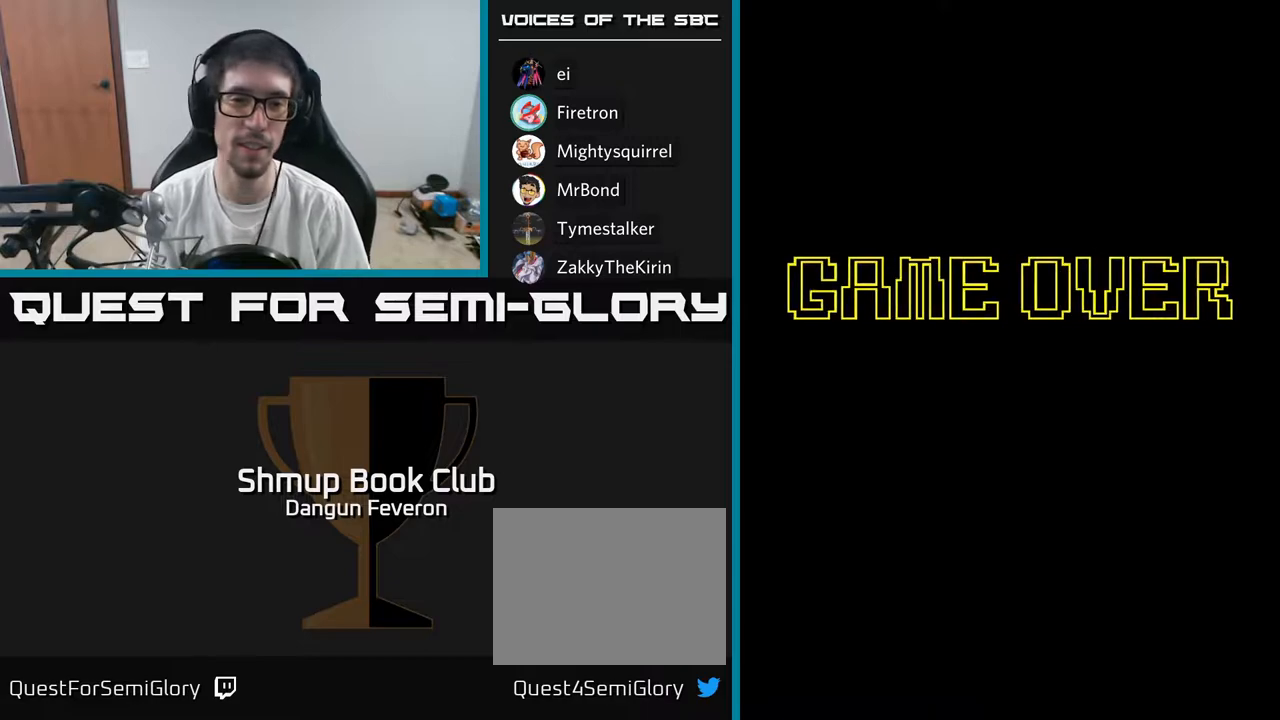
{"buttons": [], "left_stick": "center", "right_stick": "center", "events": [[50, "A", "down"], [150, "A", "up"]]}
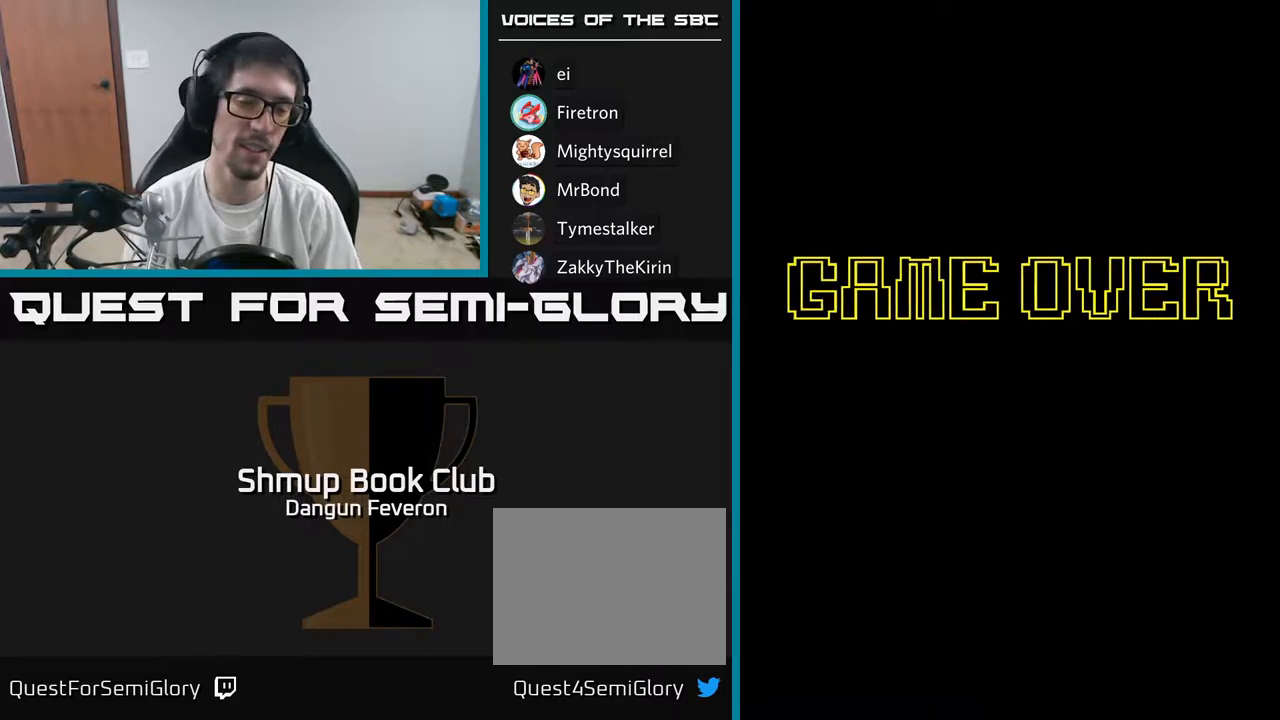
{"buttons": [], "left_stick": "center", "right_stick": "center", "events": []}
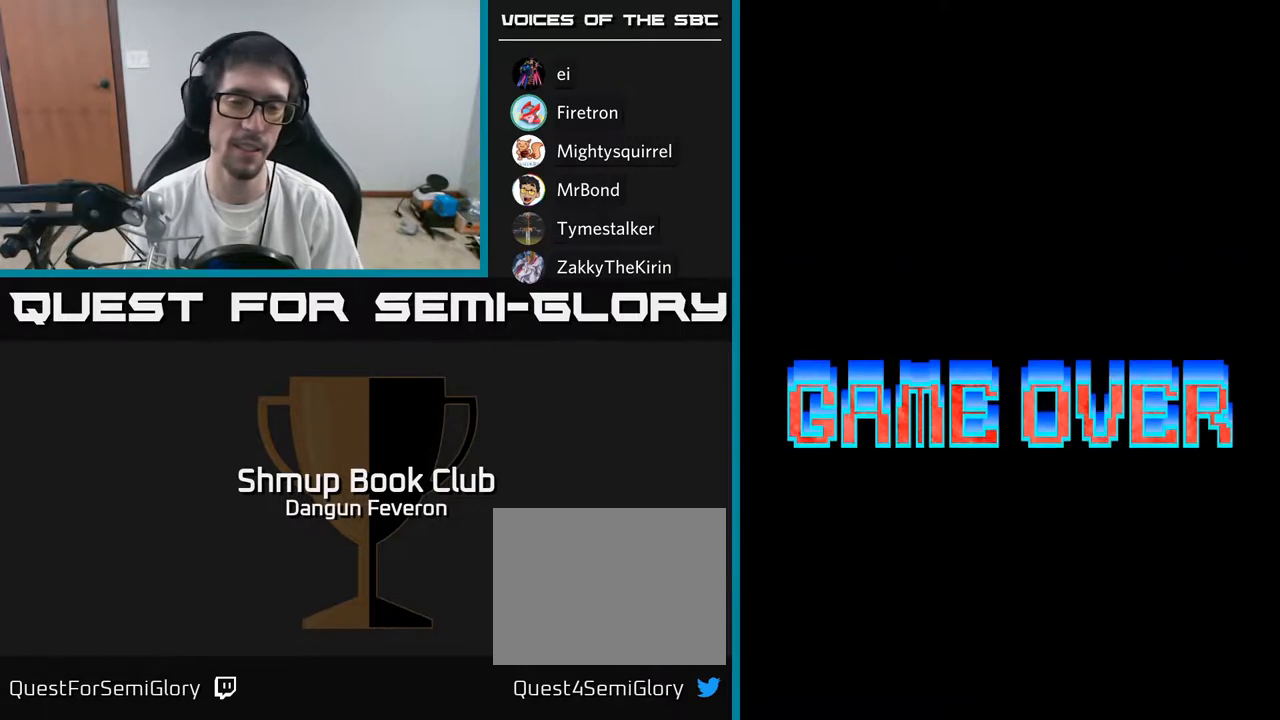
{"buttons": [], "left_stick": "center", "right_stick": "center", "events": []}